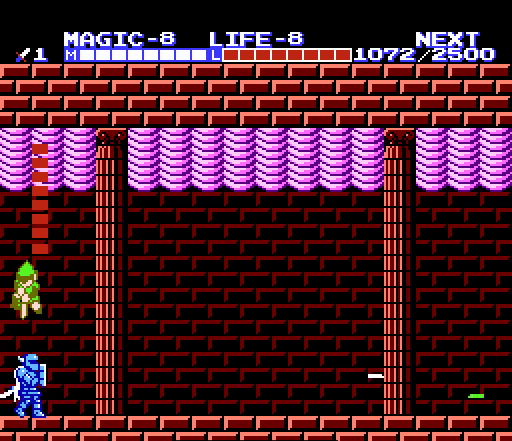
Gameplay with a controller (Nintendo layout); each line is a JSON object with the inputs held at the frame after it. "events" lists button and stick changes between this image and that frame as [ms after this image, input, new state], when the widget could be followed in between. Not read: L3 R3.
{"buttons": ["DPAD_DOWN"], "events": [[133, "A", "up"]]}
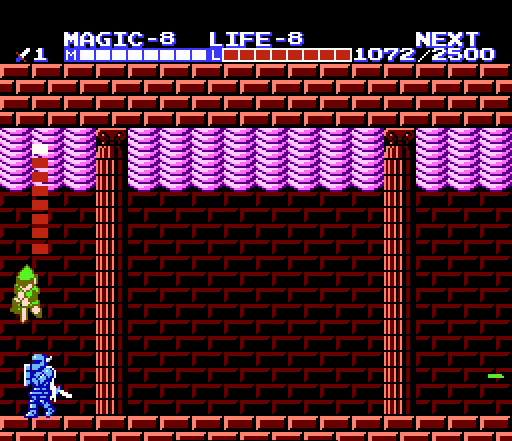
{"buttons": ["A", "DPAD_DOWN"], "events": [[300, "A", "down"]]}
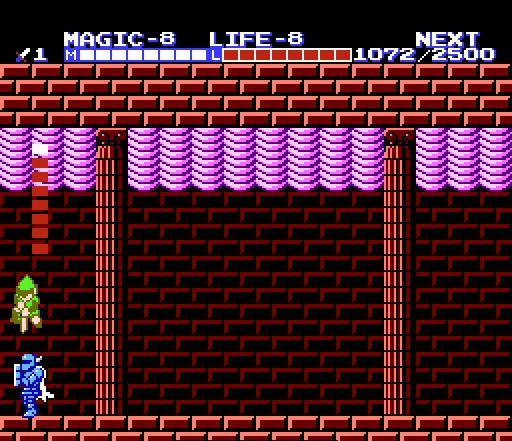
{"buttons": ["A", "DPAD_DOWN"], "events": []}
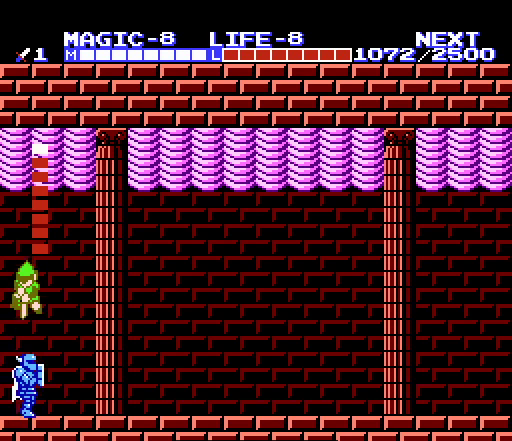
{"buttons": ["A", "DPAD_DOWN"], "events": []}
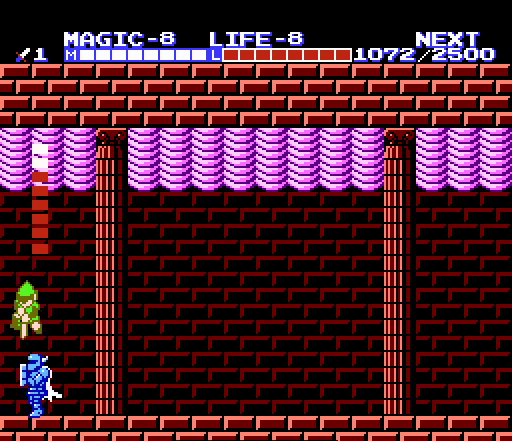
{"buttons": ["DPAD_DOWN"], "events": [[367, "A", "up"]]}
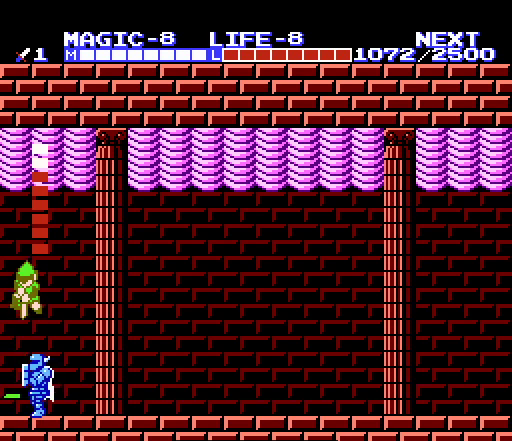
{"buttons": ["A", "DPAD_DOWN"], "events": [[33, "A", "down"]]}
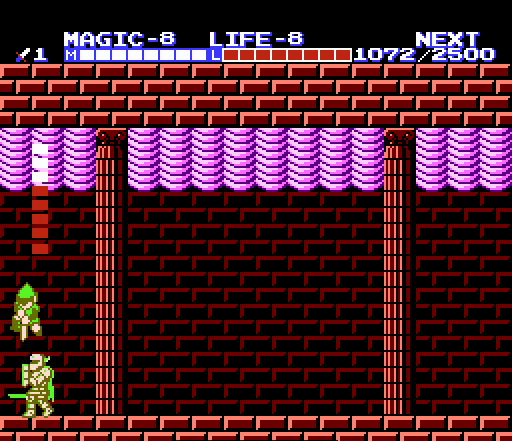
{"buttons": ["A", "DPAD_DOWN"], "events": []}
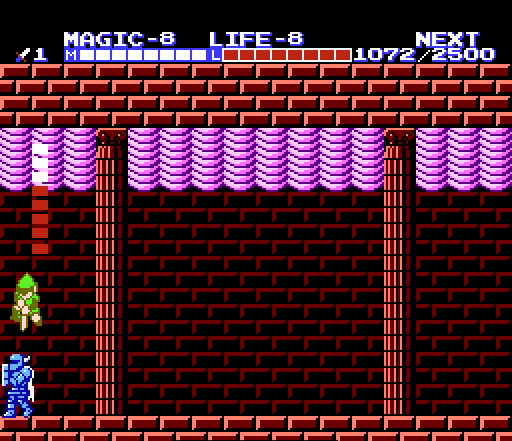
{"buttons": ["DPAD_DOWN"], "events": [[500, "A", "up"]]}
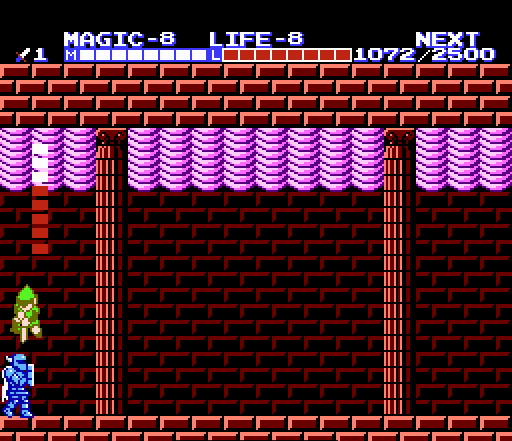
{"buttons": ["A", "DPAD_DOWN"], "events": [[200, "A", "down"]]}
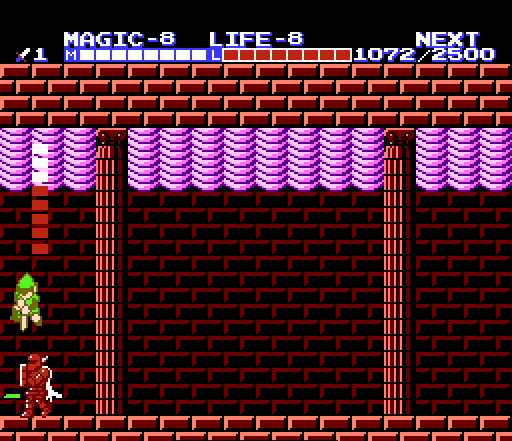
{"buttons": ["A", "DPAD_DOWN"], "events": []}
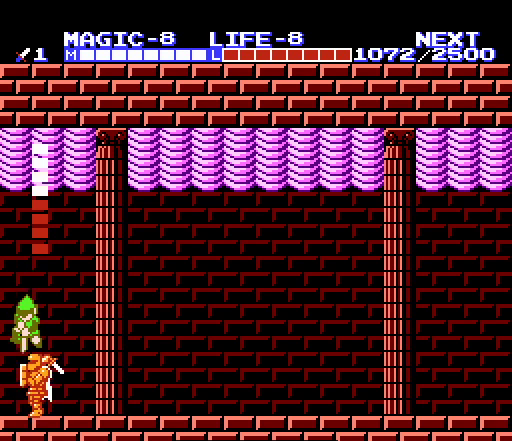
{"buttons": ["A", "DPAD_DOWN"], "events": []}
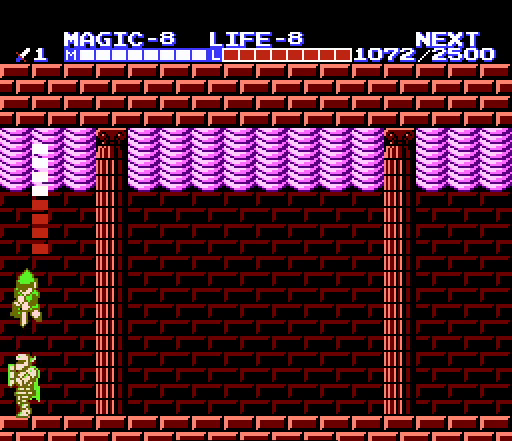
{"buttons": ["A", "DPAD_DOWN"], "events": []}
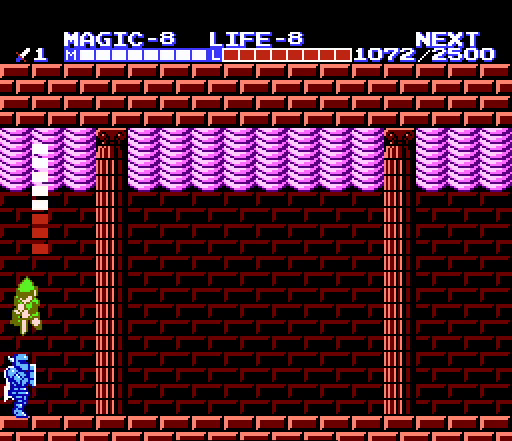
{"buttons": ["A", "DPAD_DOWN"], "events": [[67, "A", "up"], [233, "A", "down"]]}
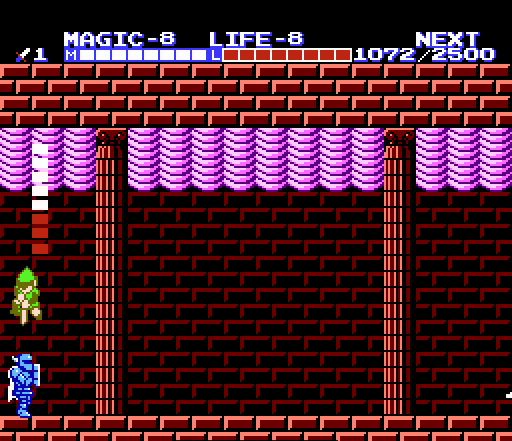
{"buttons": ["A", "DPAD_DOWN"], "events": []}
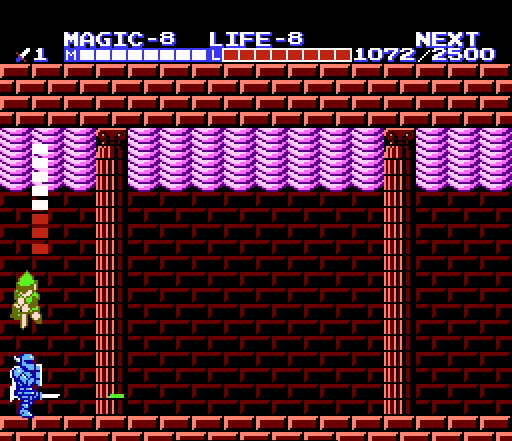
{"buttons": ["DPAD_DOWN"], "events": [[433, "A", "up"]]}
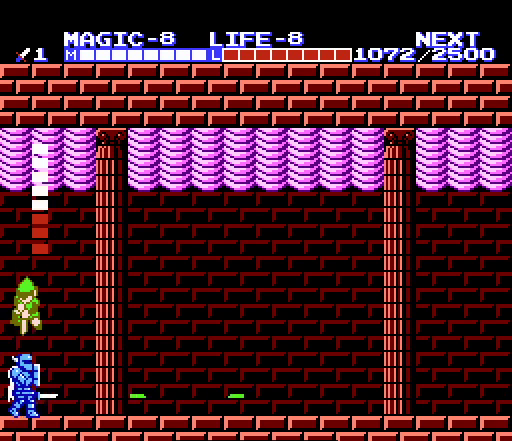
{"buttons": ["A", "DPAD_DOWN"], "events": [[67, "A", "down"]]}
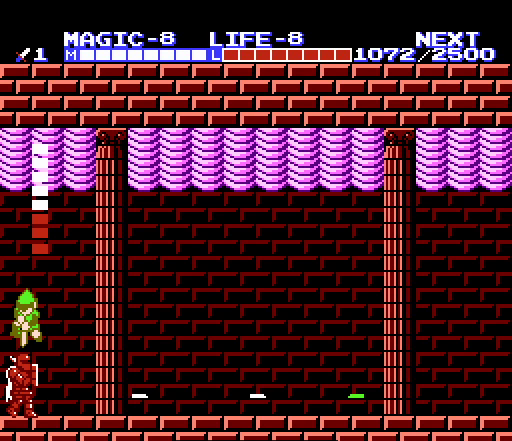
{"buttons": ["A", "DPAD_DOWN"], "events": []}
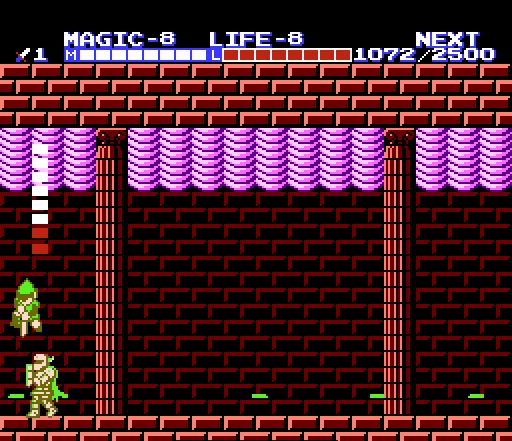
{"buttons": ["DPAD_DOWN"], "events": [[33, "A", "up"]]}
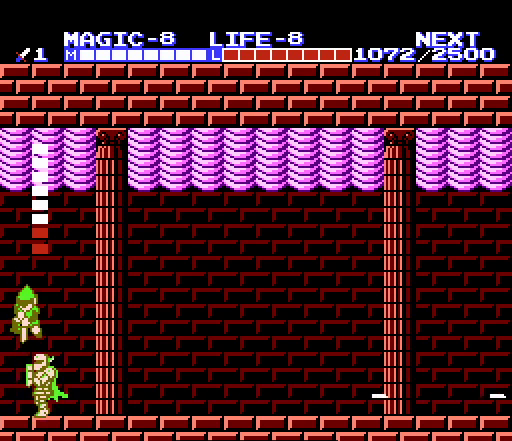
{"buttons": ["A", "DPAD_DOWN"], "events": [[367, "A", "down"]]}
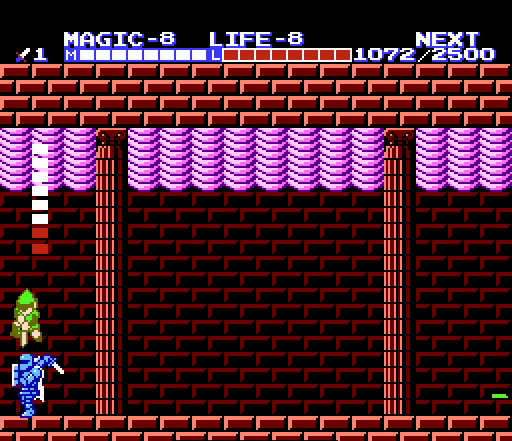
{"buttons": ["A", "DPAD_DOWN"], "events": []}
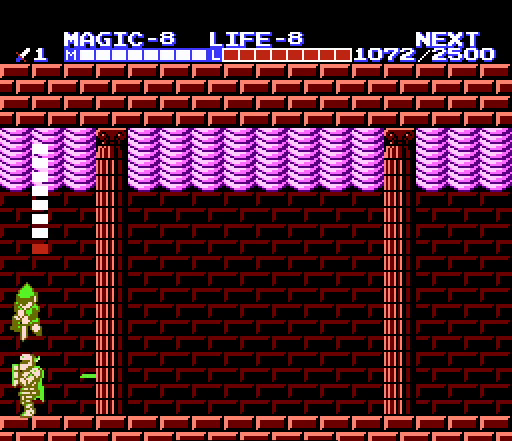
{"buttons": ["A", "DPAD_DOWN"], "events": []}
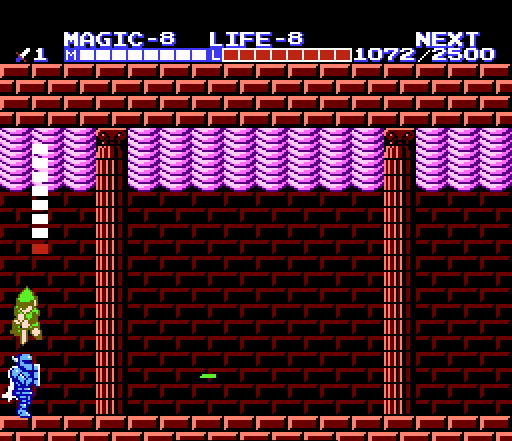
{"buttons": ["DPAD_DOWN"], "events": [[33, "A", "up"]]}
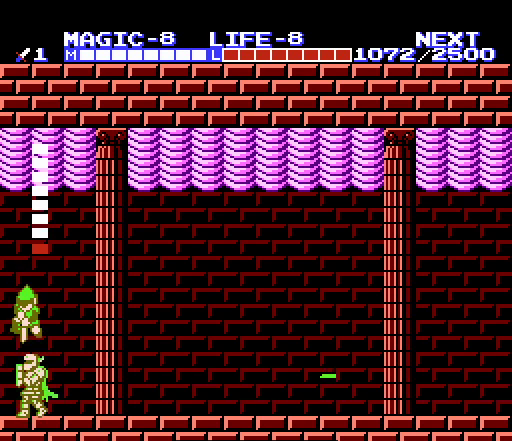
{"buttons": ["DPAD_DOWN"], "events": []}
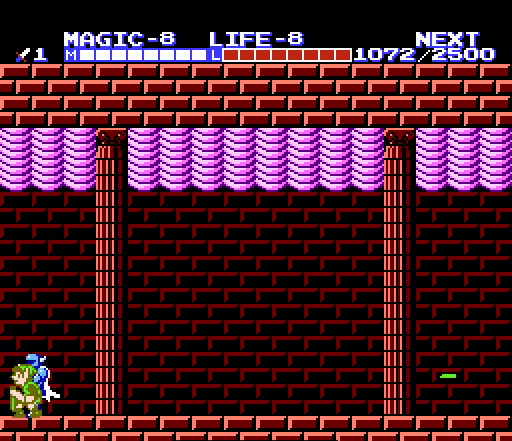
{"buttons": [], "events": [[267, "DPAD_DOWN", "up"]]}
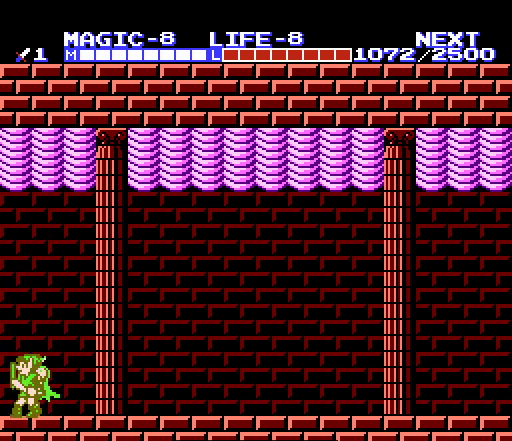
{"buttons": [], "events": []}
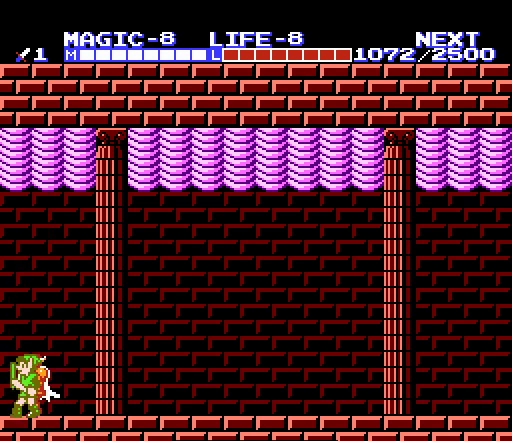
{"buttons": [], "events": []}